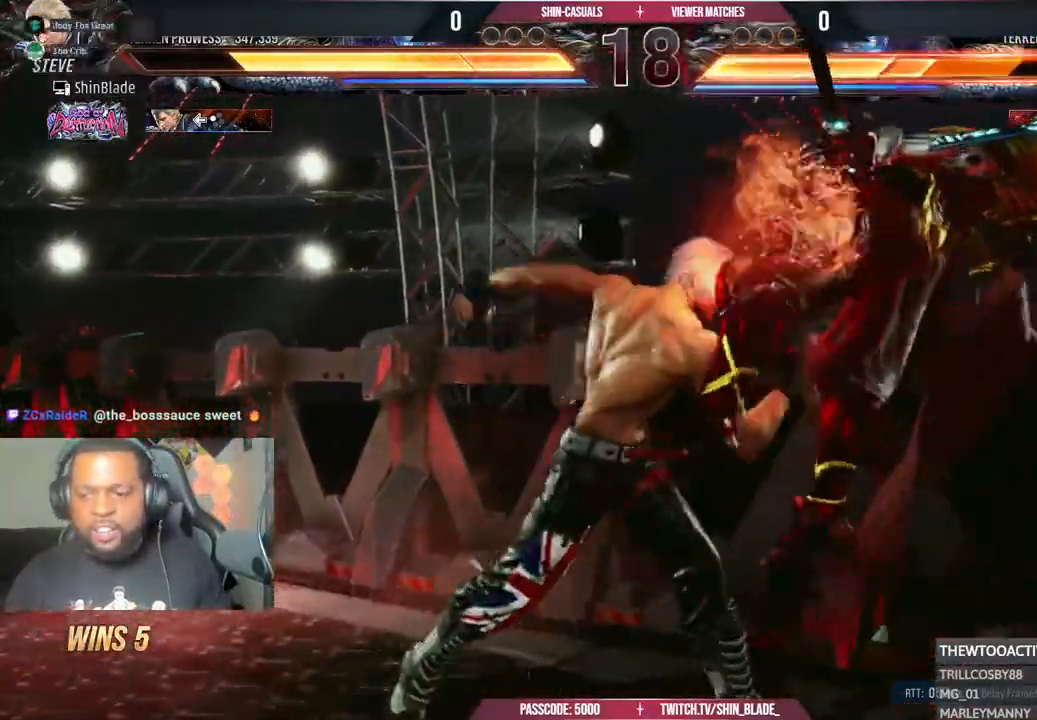
Gameplay with a controller (PlayStation layout); each line is a JSON object with the inputs held at the frame after it (dt_ms = milliseconds from this image to that frame). "events" lists button and stick changes between this image and that frame as [ms after this image, input, new state], when the widget could be followed in between. Not read: L1 R1.
{"dt_ms": 500, "buttons": ["DPAD_DOWN"], "left_stick": "center", "right_stick": "center", "events": [[17, "SQUARE", "down"], [33, "DPAD_DOWN", "up"], [67, "SQUARE", "up"], [150, "SQUARE", "down"], [183, "DPAD_DOWN", "down"], [200, "DPAD_RIGHT", "up"], [200, "SQUARE", "up"], [233, "DPAD_DOWN", "up"], [483, "DPAD_DOWN", "down"]]}
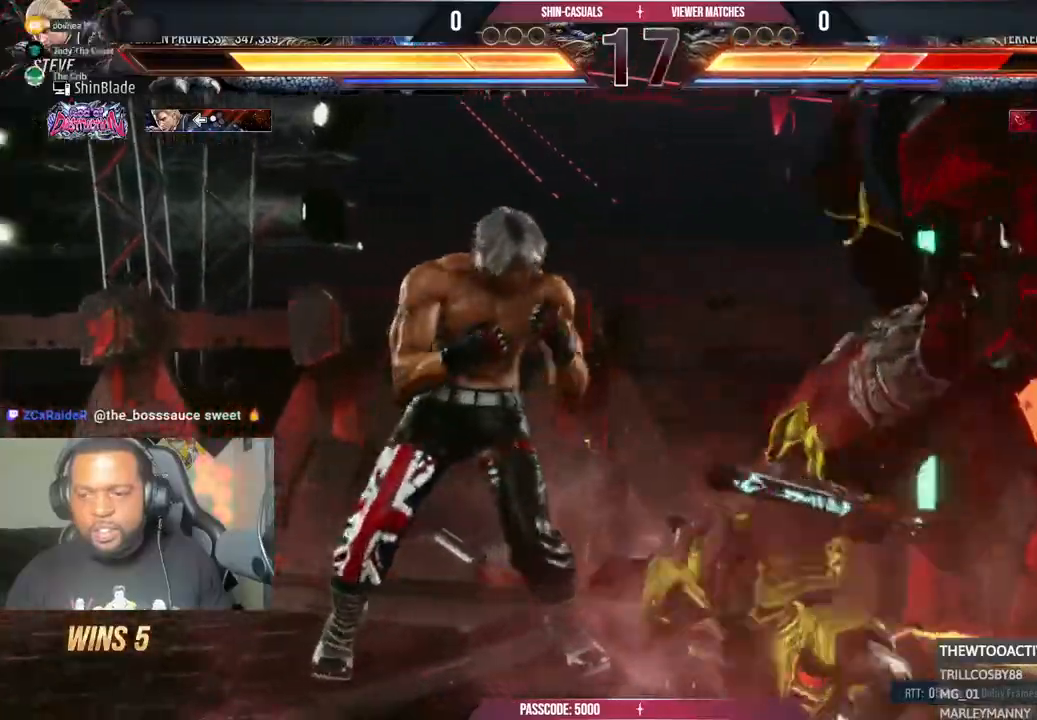
{"dt_ms": 500, "buttons": ["SQUARE", "DPAD_LEFT"], "left_stick": "center", "right_stick": "center", "events": [[50, "DPAD_RIGHT", "down"], [67, "DPAD_DOWN", "up"], [117, "SQUARE", "down"], [150, "DPAD_RIGHT", "up"], [183, "DPAD_LEFT", "down"], [217, "SQUARE", "up"], [267, "SQUARE", "down"], [333, "SQUARE", "up"], [400, "SQUARE", "down"]]}
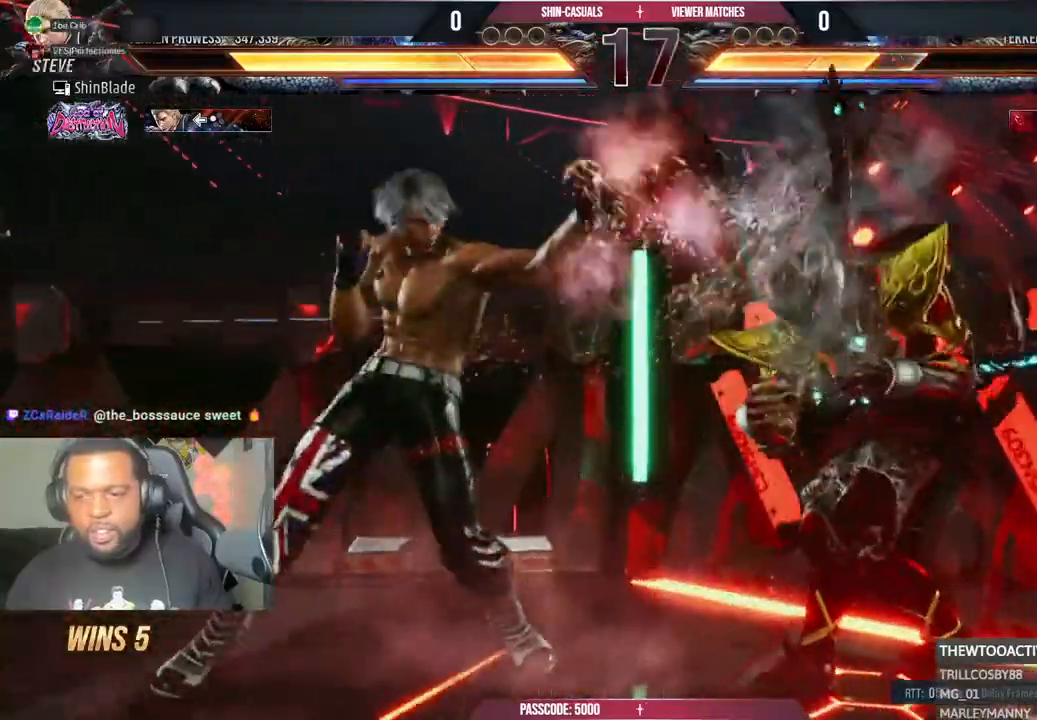
{"dt_ms": 500, "buttons": ["SQUARE", "TRIANGLE", "DPAD_LEFT"], "left_stick": "center", "right_stick": "center", "events": [[67, "SQUARE", "up"], [200, "TRIANGLE", "down"], [283, "TRIANGLE", "up"], [333, "TRIANGLE", "down"], [433, "SQUARE", "down"], [450, "TRIANGLE", "up"], [500, "TRIANGLE", "down"]]}
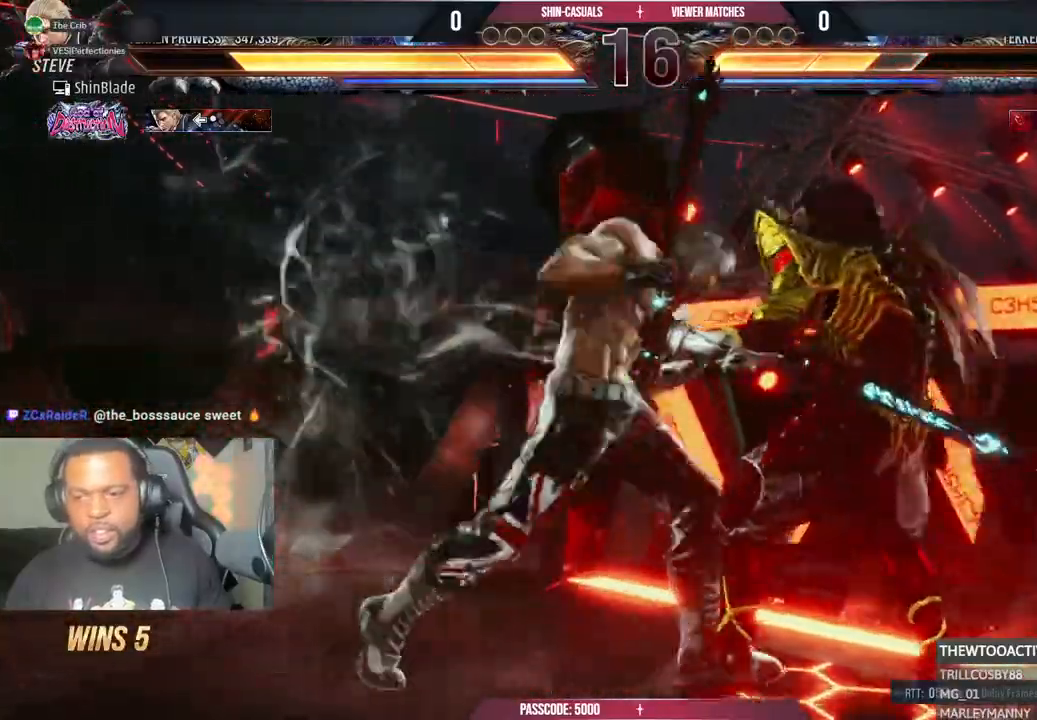
{"dt_ms": 500, "buttons": ["DPAD_LEFT"], "left_stick": "center", "right_stick": "center", "events": [[33, "SQUARE", "up"], [100, "SQUARE", "down"], [133, "TRIANGLE", "up"], [200, "DPAD_LEFT", "up"], [200, "SQUARE", "up"], [300, "DPAD_LEFT", "down"]]}
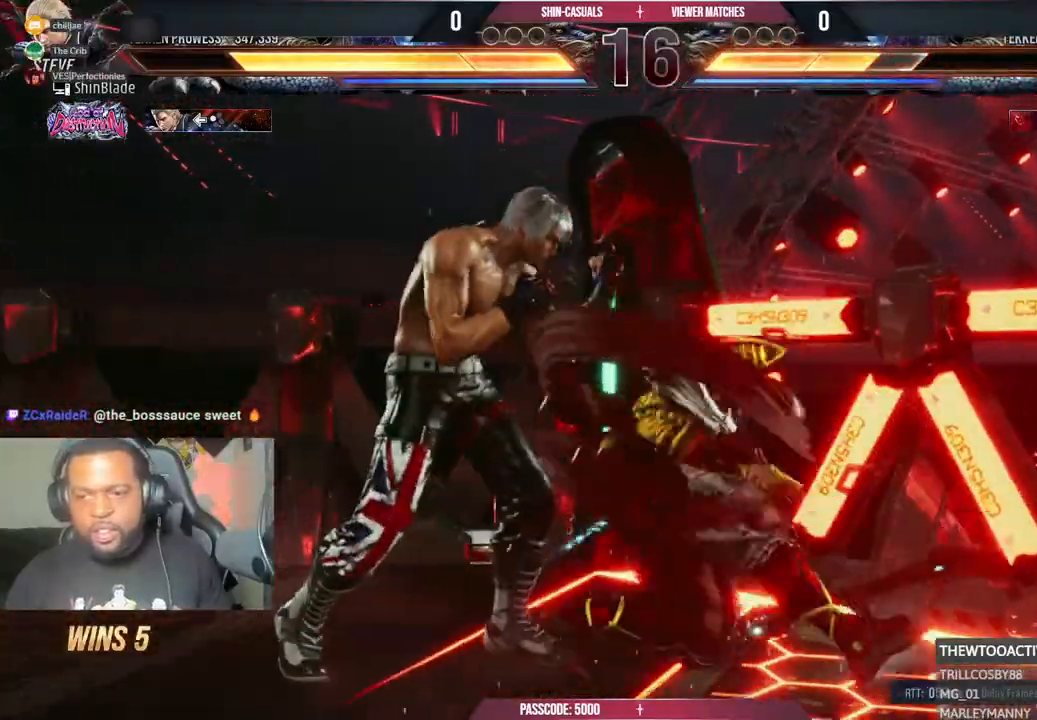
{"dt_ms": 500, "buttons": [], "left_stick": "center", "right_stick": "center", "events": [[33, "DPAD_DOWN", "down"], [350, "DPAD_DOWN", "up"], [350, "DPAD_LEFT", "up"], [400, "TRIANGLE", "down"], [483, "TRIANGLE", "up"]]}
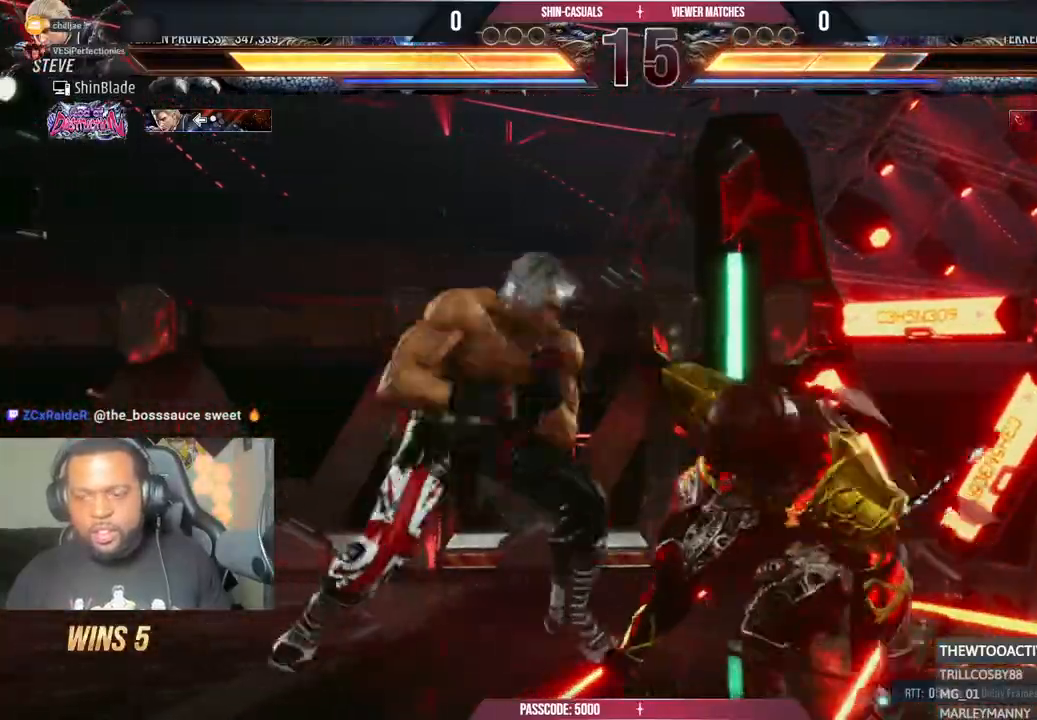
{"dt_ms": 500, "buttons": [], "left_stick": "center", "right_stick": "center", "events": [[50, "TRIANGLE", "down"], [100, "TRIANGLE", "up"], [183, "TRIANGLE", "down"], [433, "TRIANGLE", "up"]]}
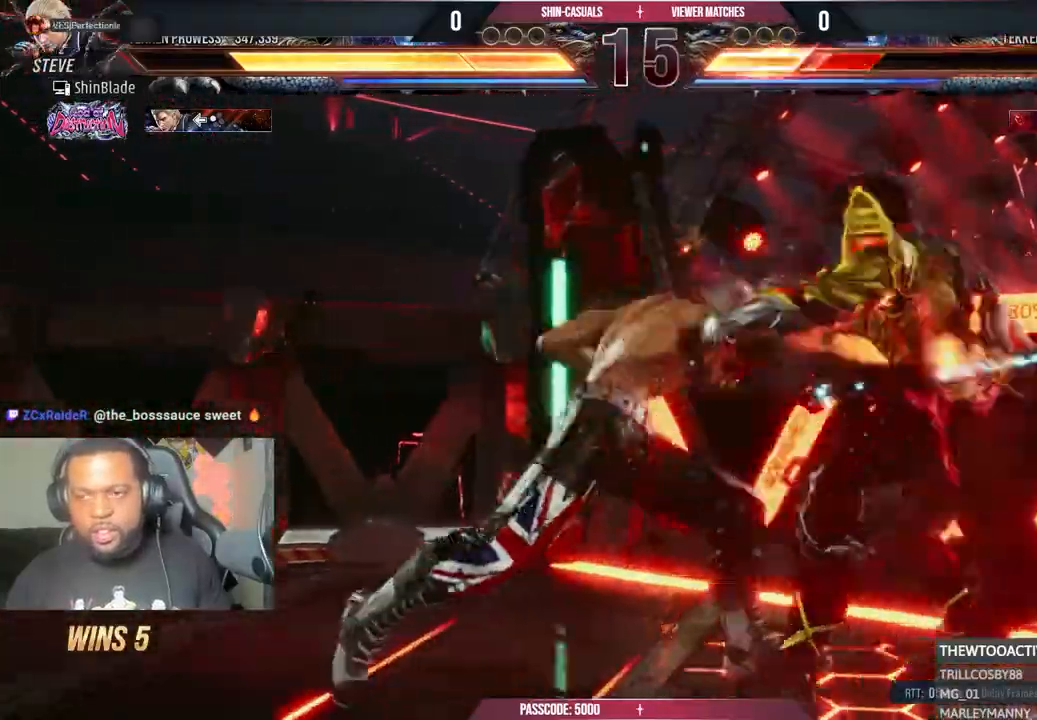
{"dt_ms": 500, "buttons": ["DPAD_UP"], "left_stick": "center", "right_stick": "center", "events": [[350, "DPAD_LEFT", "down"], [383, "CROSS", "down"], [467, "CROSS", "up"], [483, "DPAD_LEFT", "up"], [500, "DPAD_UP", "down"]]}
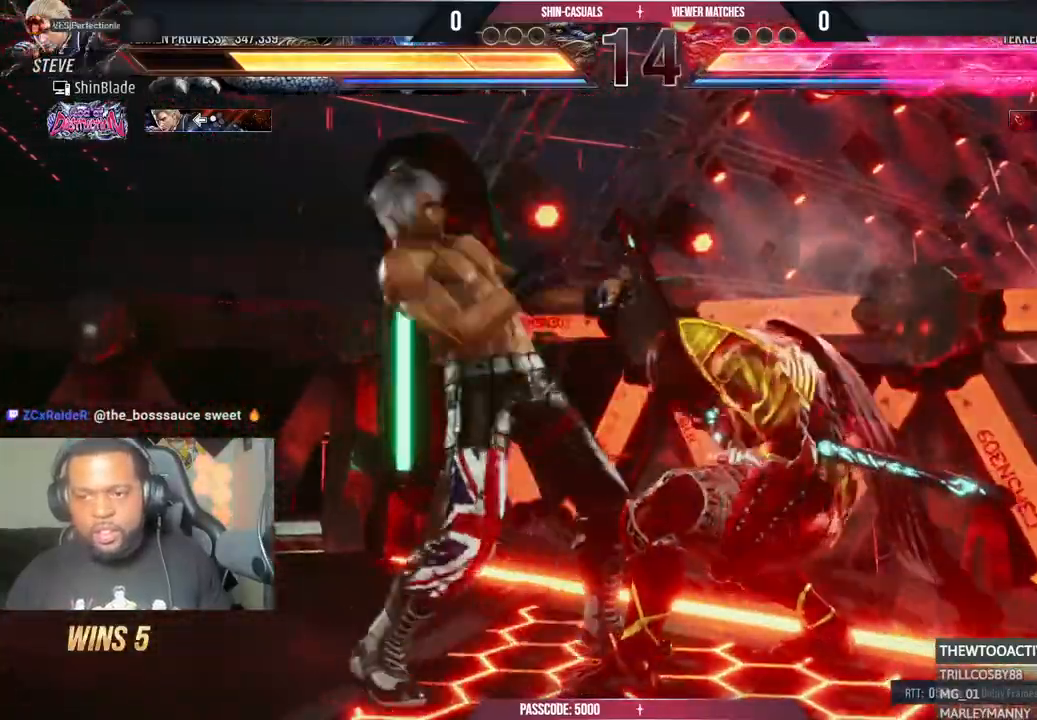
{"dt_ms": 500, "buttons": [], "left_stick": "center", "right_stick": "center"}
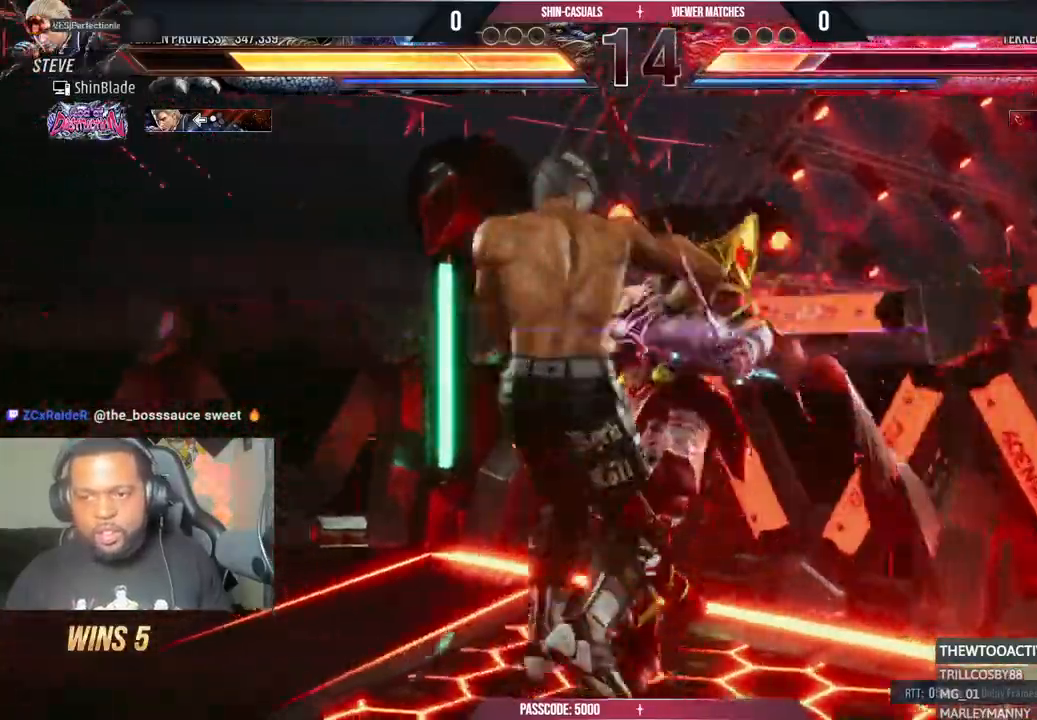
{"dt_ms": 1000, "buttons": [], "left_stick": "center", "right_stick": "center"}